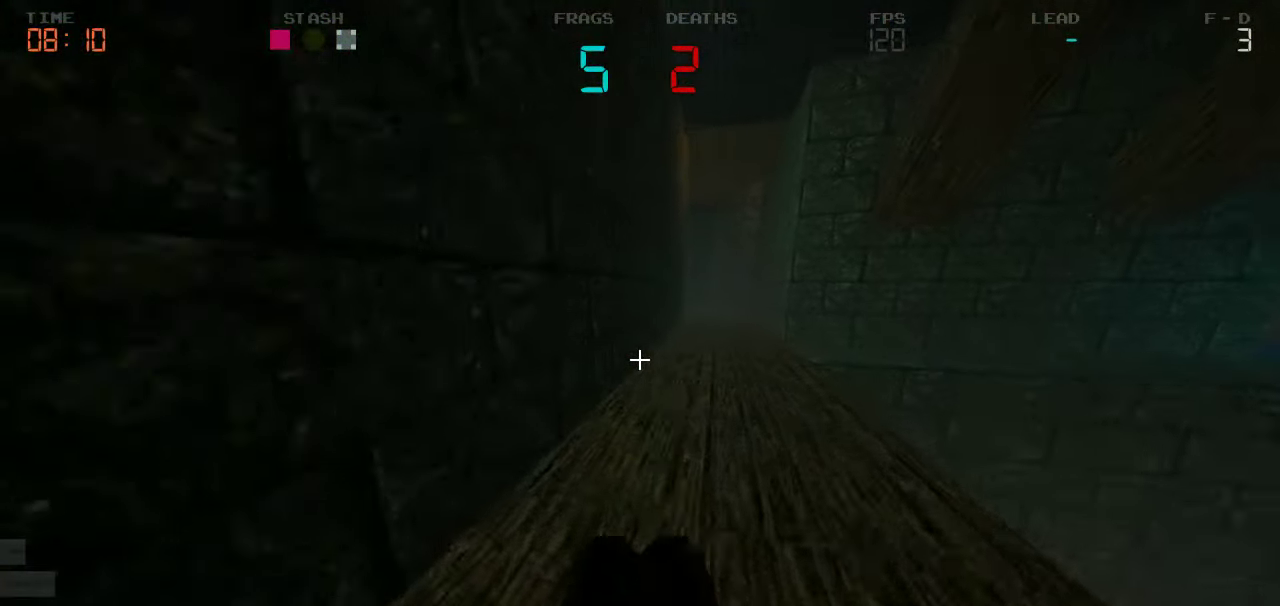
Gameplay with keyboard and mouse; each line is a JSON object with the keys held at the frame after it. "events" lists presses ("down") and releases ("up") of "a", "d", "s" and "w" between this image and that frame as [ms after this image, input, new state], when the widget could be followed in between. No other keys are recorded. Mouse buttons are not recorded. Not read: mouse_move.
{"keys": ["d", "w"], "events": [[316, "a", "down"], [466, "a", "up"], [483, "d", "down"]]}
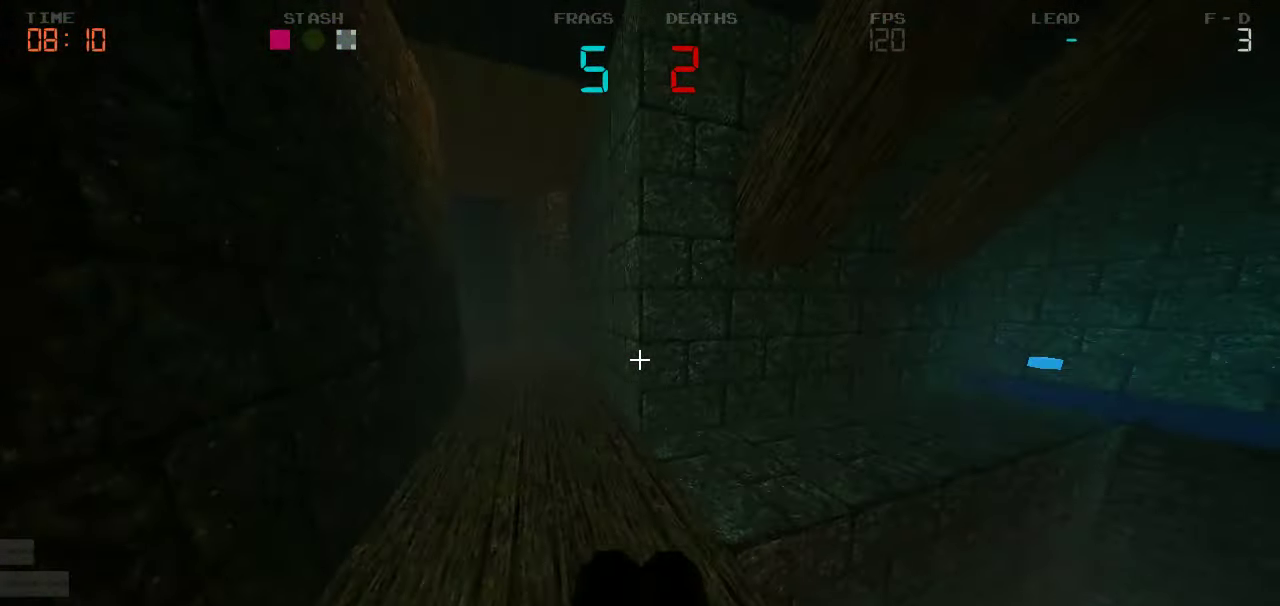
{"keys": ["d"], "events": [[100, "a", "down"], [100, "d", "up"], [166, "w", "up"], [233, "a", "up"], [233, "d", "down"]]}
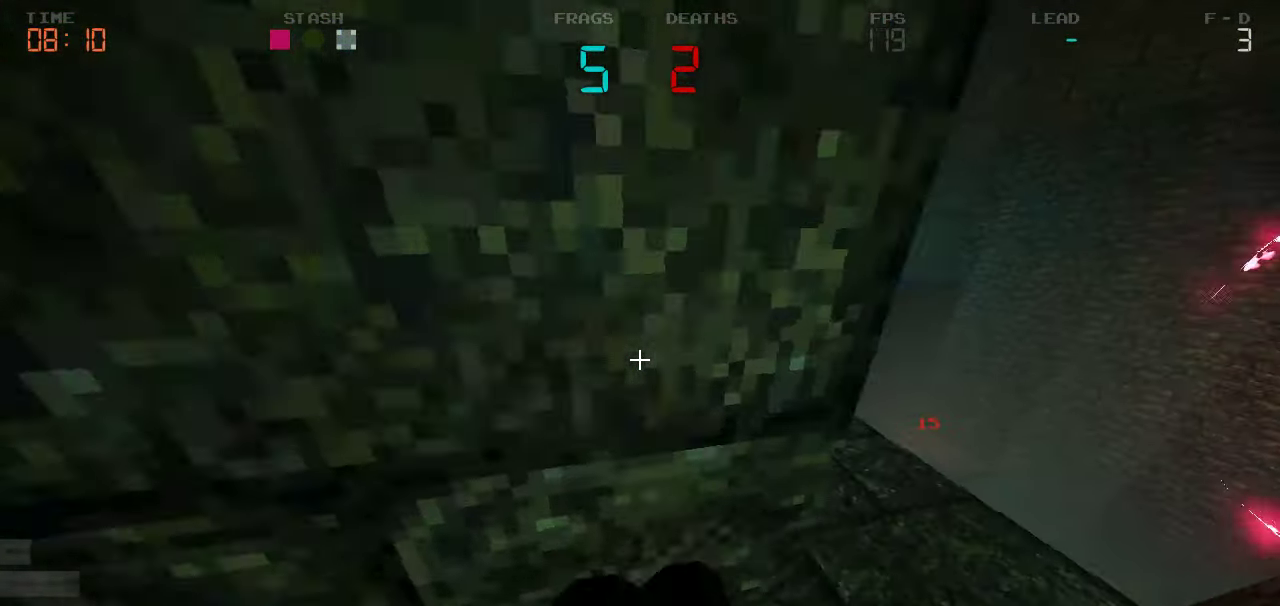
{"keys": ["a", "w"], "events": [[66, "w", "down"], [266, "d", "up"], [400, "a", "down"]]}
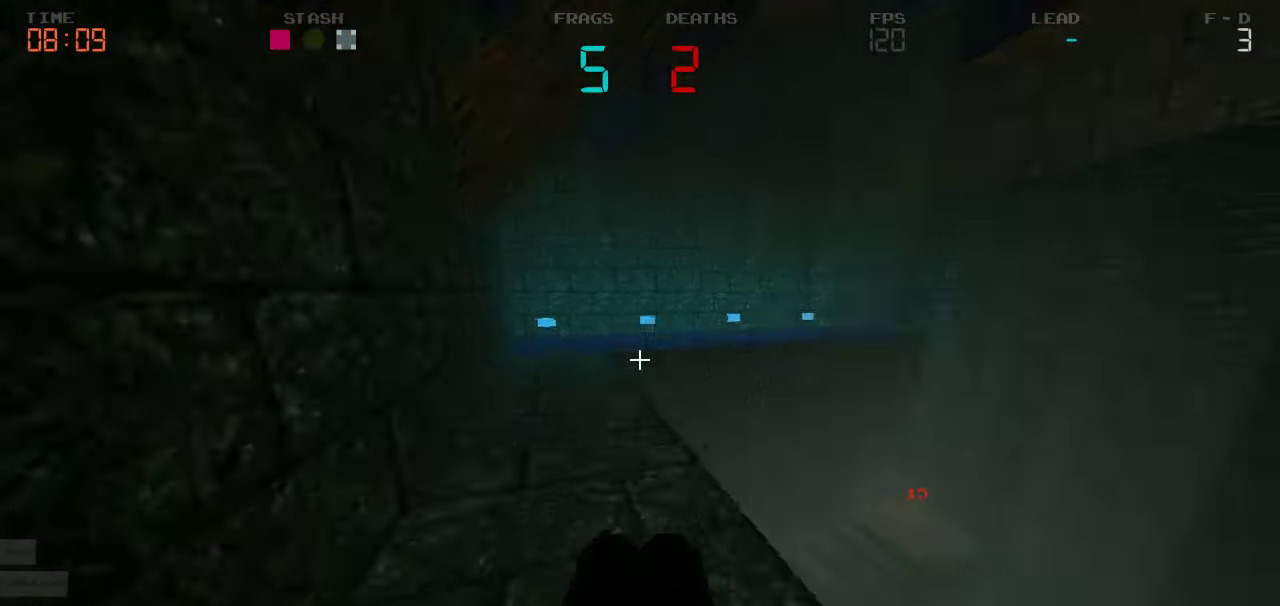
{"keys": ["w"], "events": [[300, "a", "up"]]}
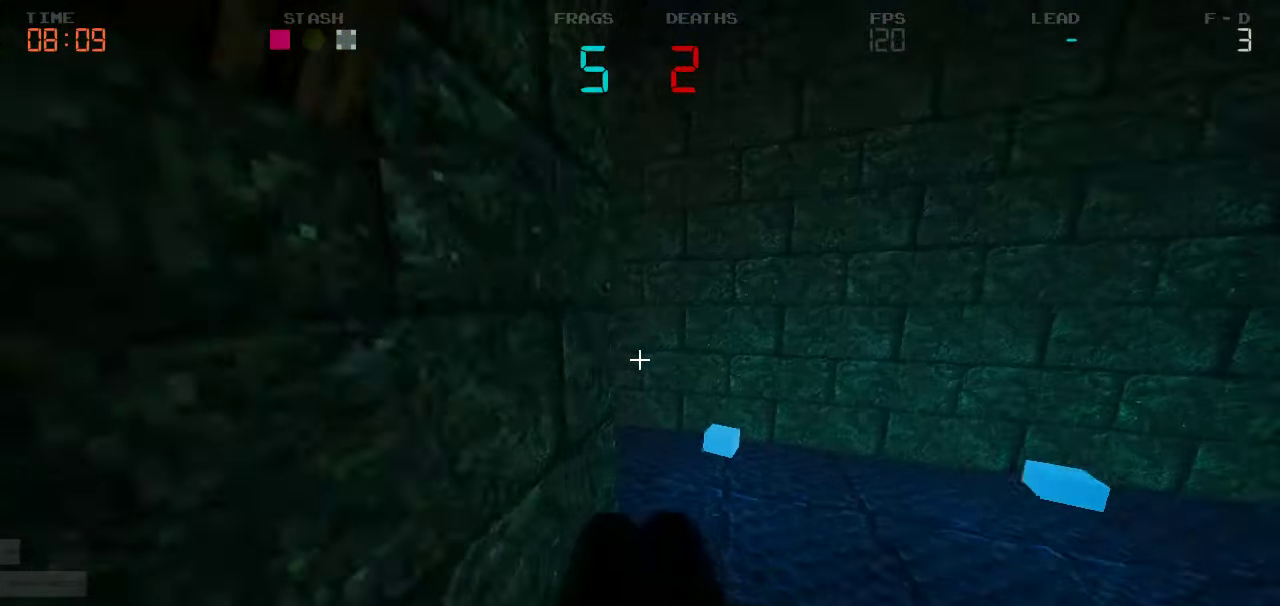
{"keys": ["a", "w"], "events": [[350, "a", "down"]]}
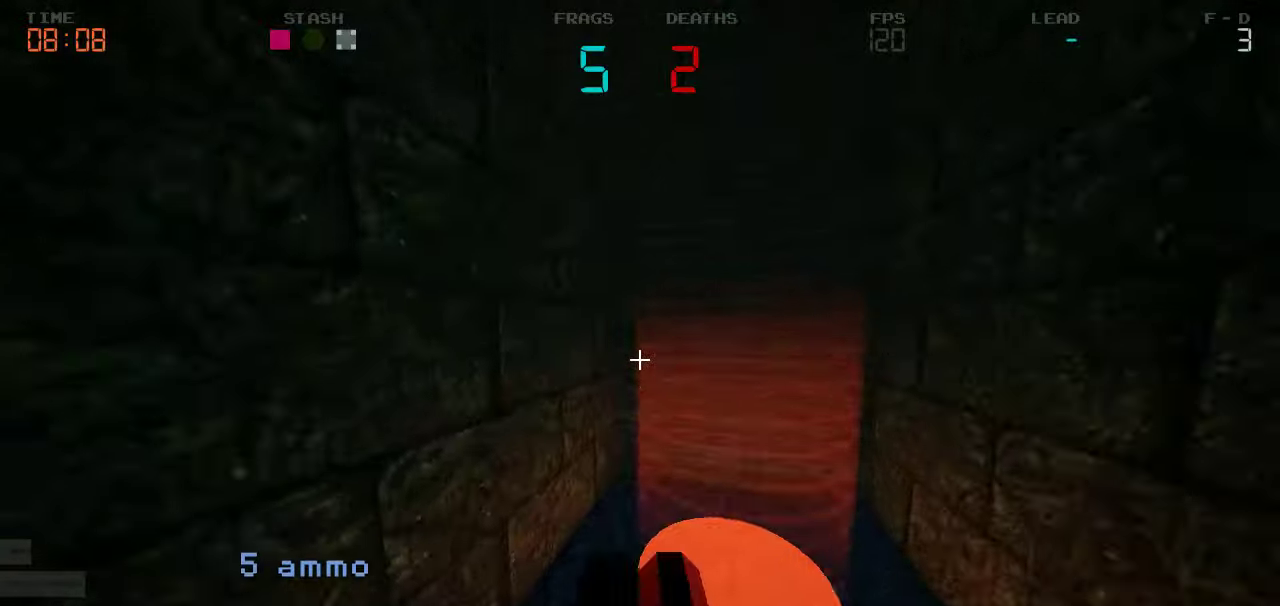
{"keys": ["a", "w"]}
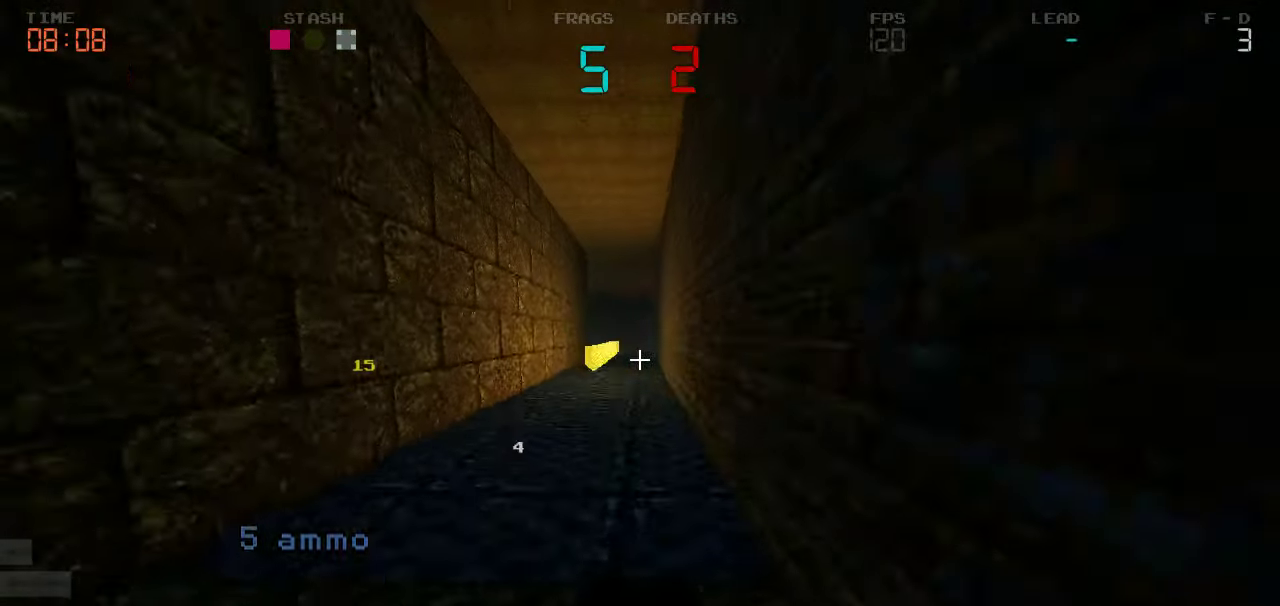
{"keys": ["w"], "events": [[150, "a", "up"], [233, "d", "down"], [450, "d", "up"]]}
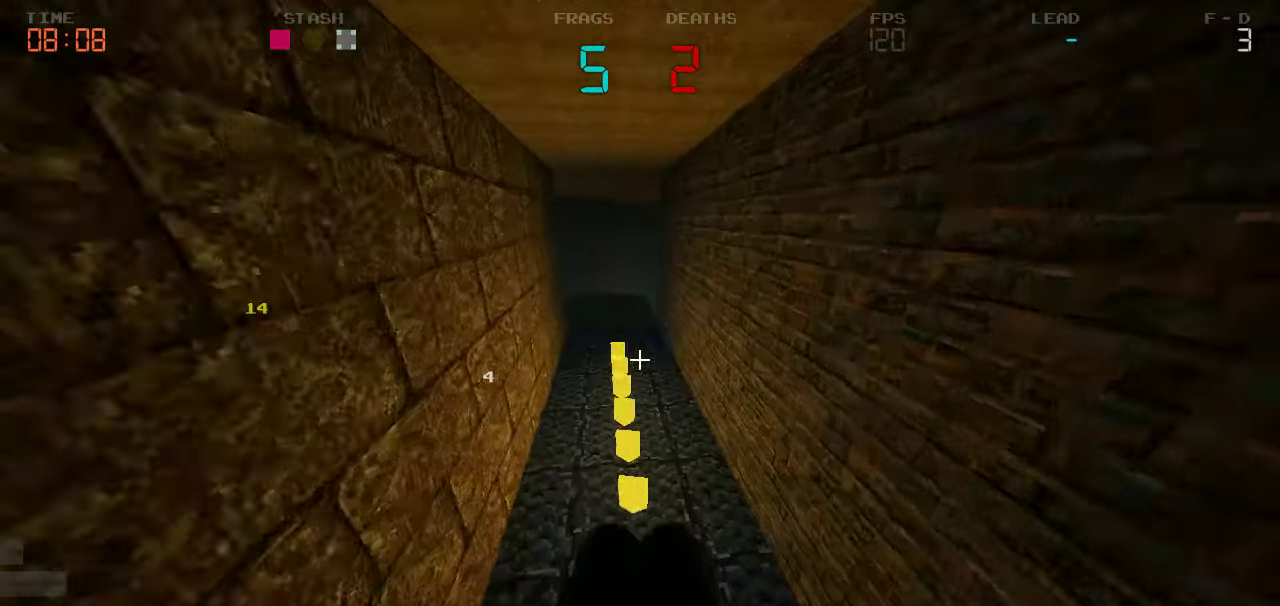
{"keys": ["a", "w"]}
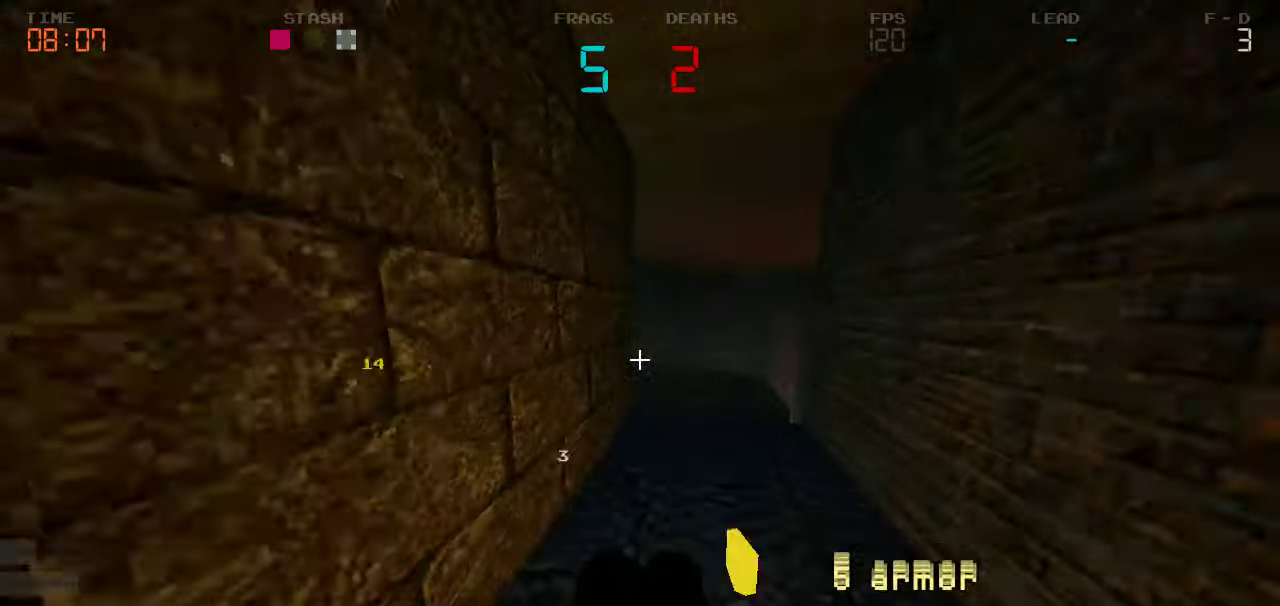
{"keys": ["w"], "events": [[17, "a", "up"], [100, "d", "down"], [233, "d", "up"]]}
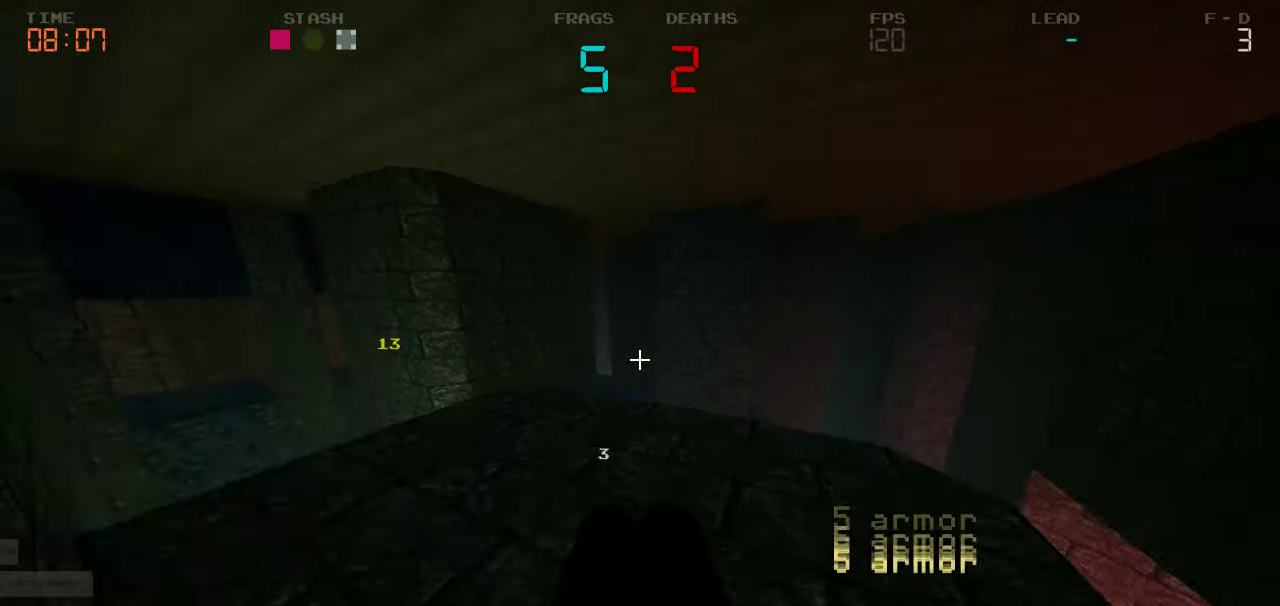
{"keys": ["s"], "events": [[83, "a", "down"], [300, "w", "up"], [433, "s", "down"], [483, "a", "up"]]}
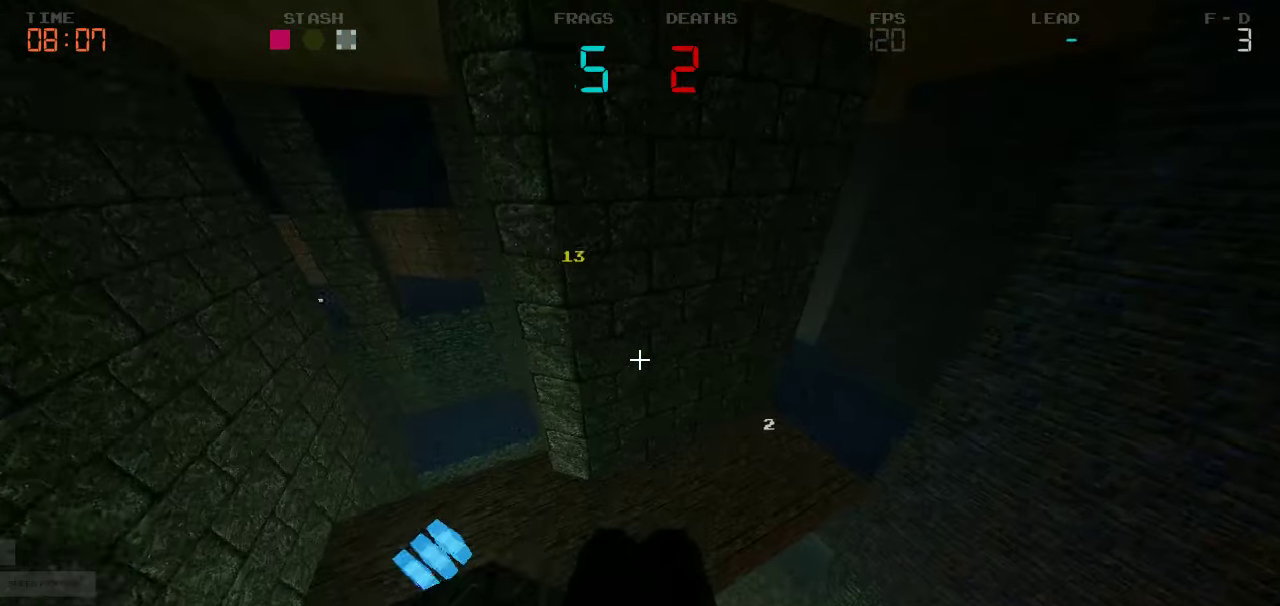
{"keys": ["a"], "events": [[83, "a", "down"], [383, "s", "up"]]}
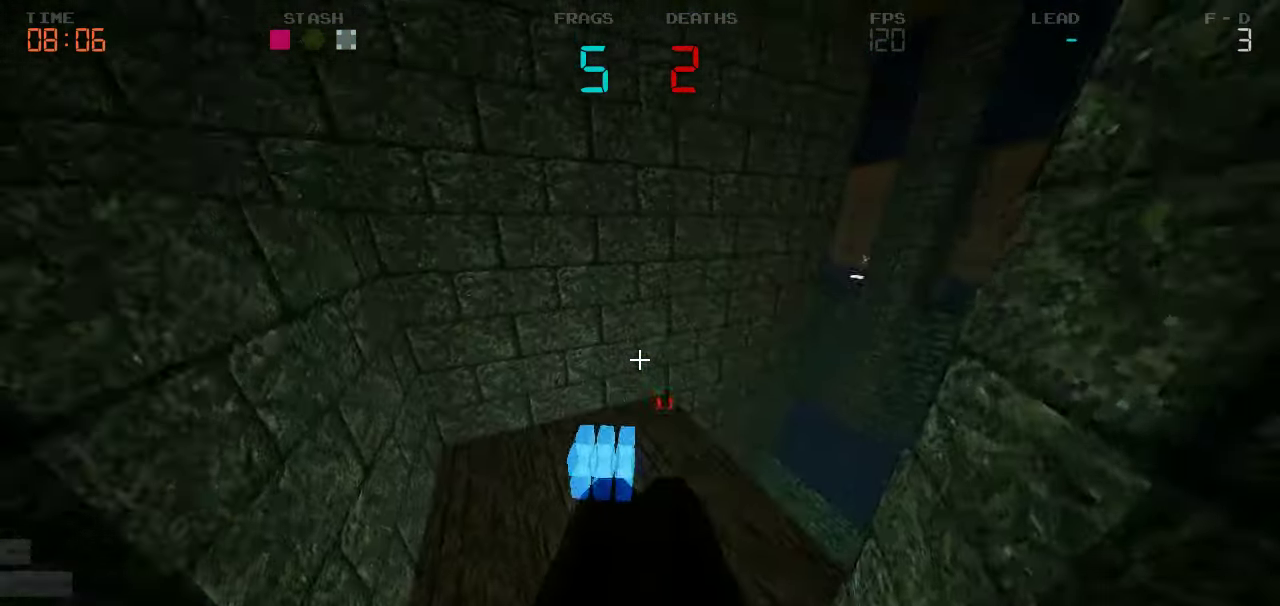
{"keys": ["d", "w"], "events": [[33, "w", "down"], [383, "a", "up"], [450, "d", "down"]]}
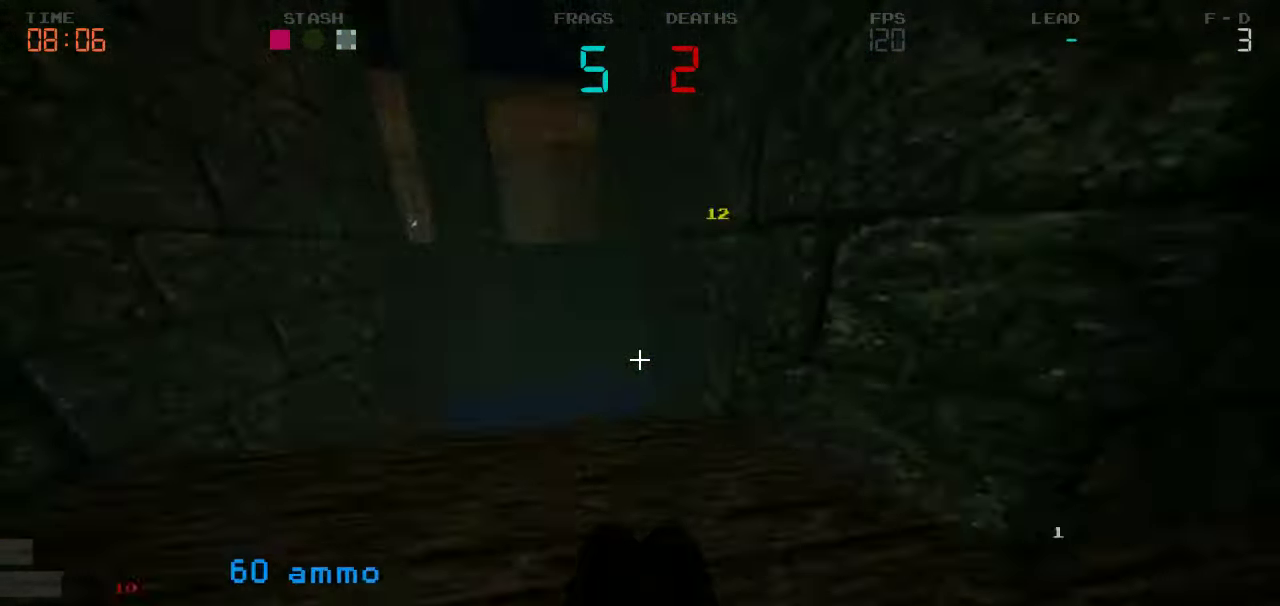
{"keys": ["w"], "events": [[317, "d", "up"]]}
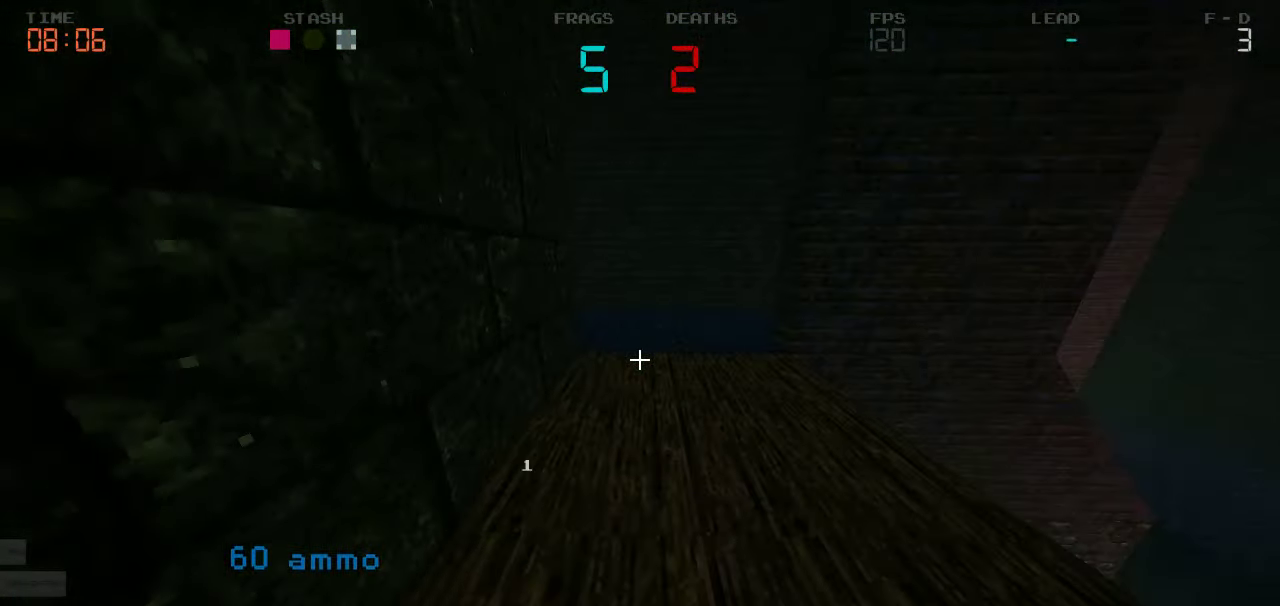
{"keys": ["w"], "events": []}
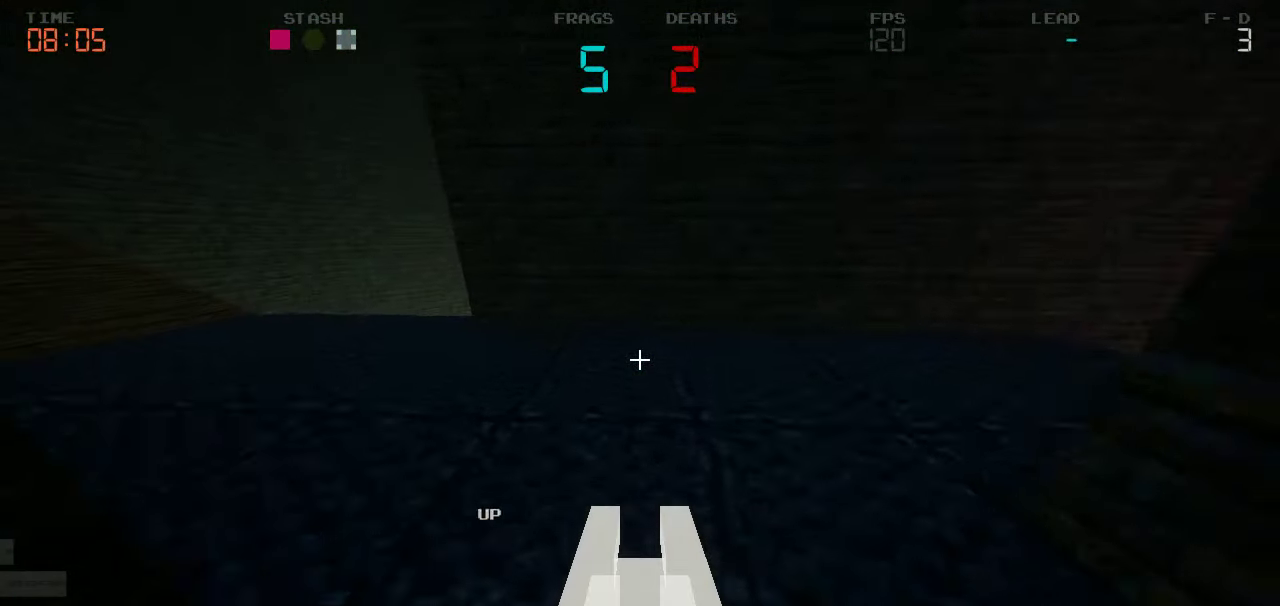
{"keys": ["a", "w"], "events": [[83, "a", "down"]]}
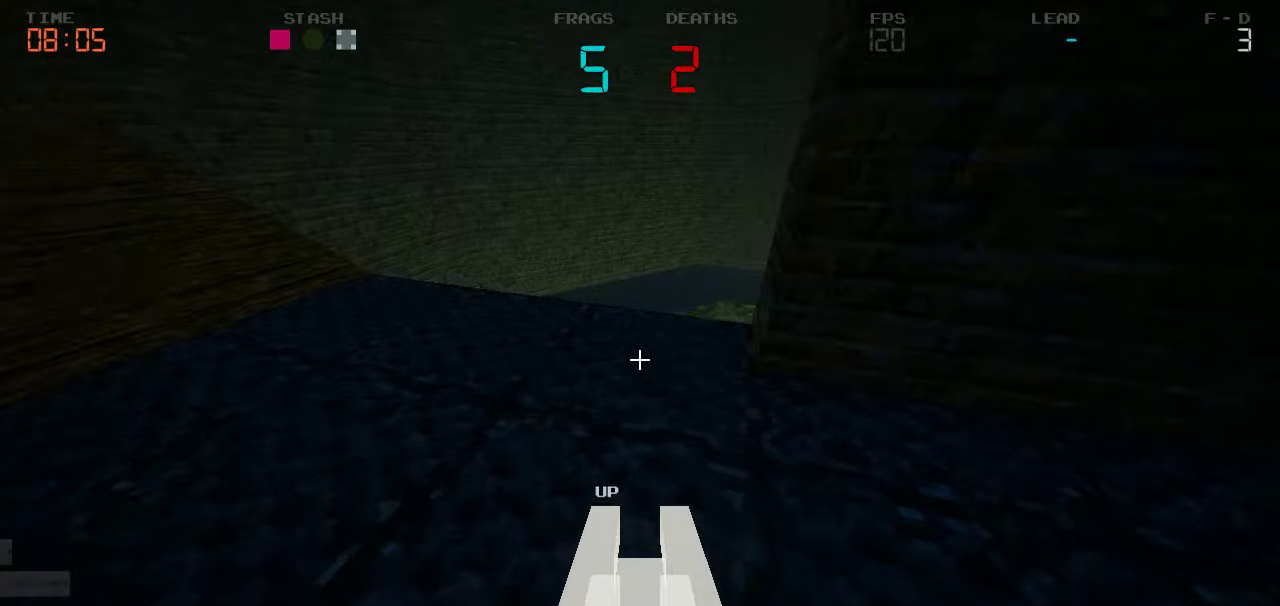
{"keys": [], "events": [[134, "a", "up"], [300, "w", "up"]]}
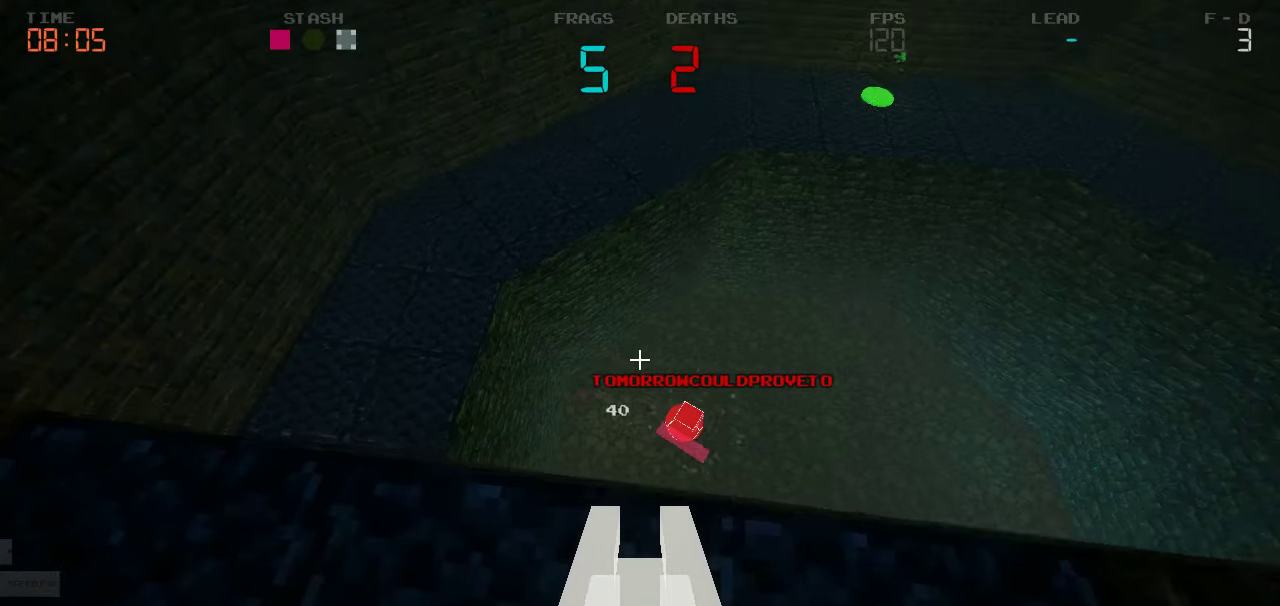
{"keys": [], "events": []}
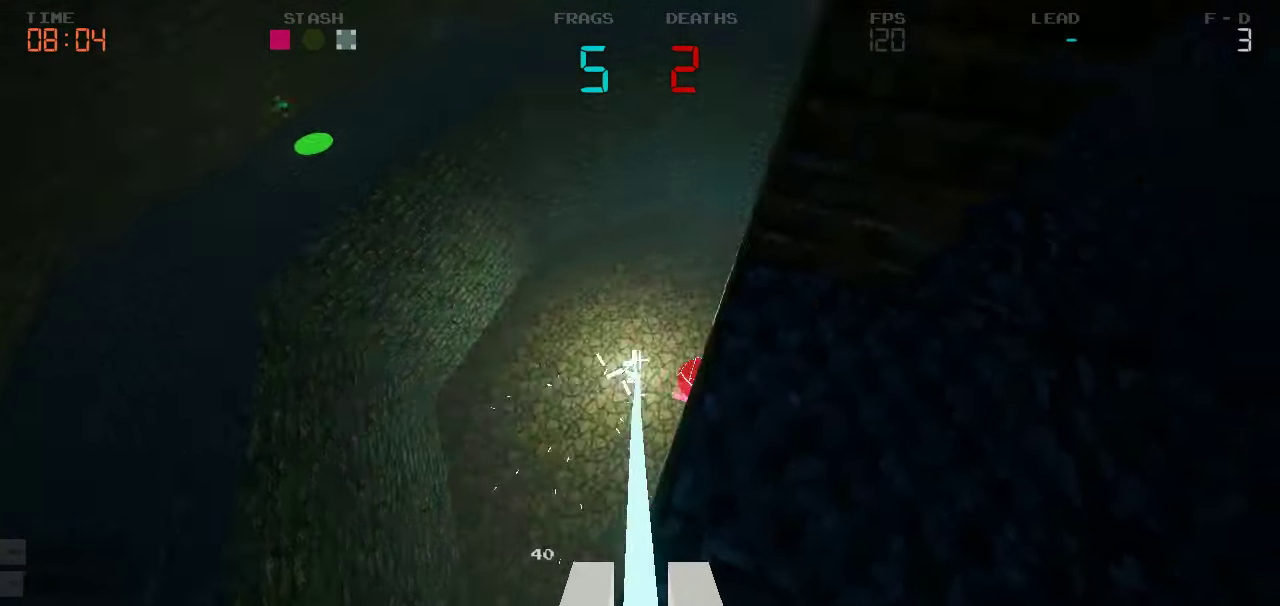
{"keys": ["w"], "events": [[34, "d", "down"], [267, "w", "down"], [417, "d", "up"]]}